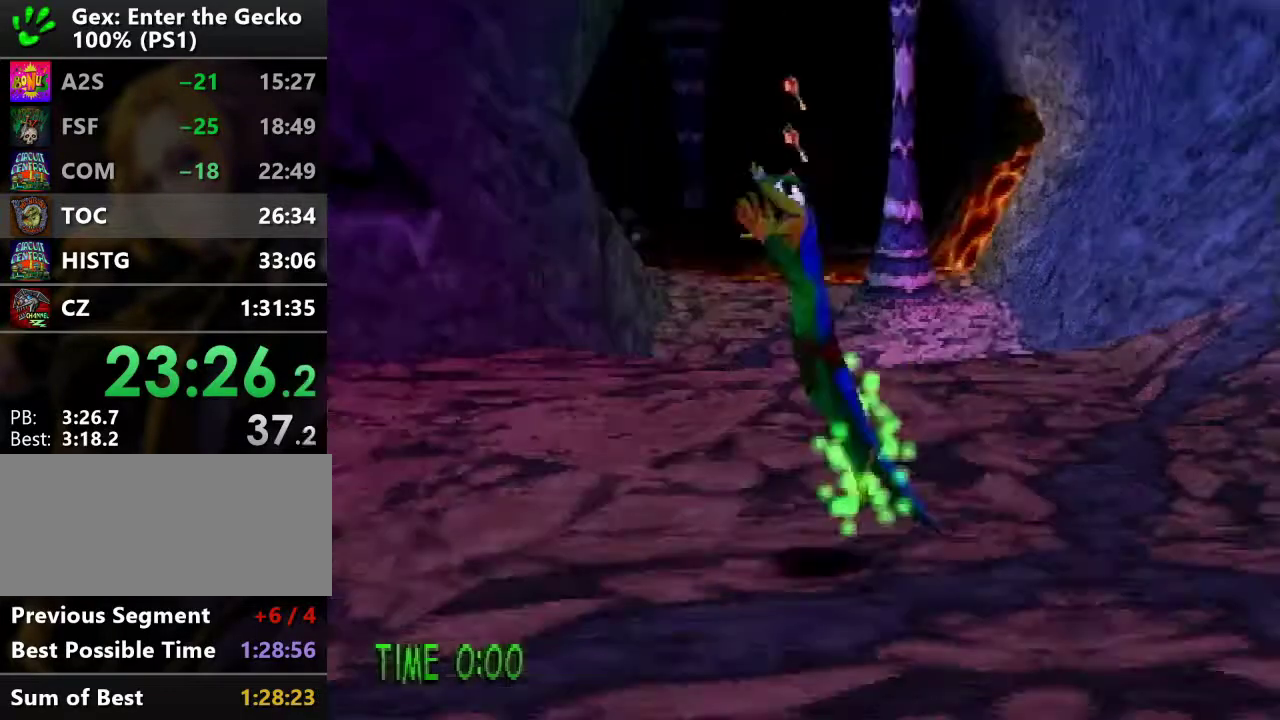
Gameplay with a controller (PlayStation layout); each line is a JSON object with the inputs held at the frame after it. "events" lists button and stick changes between this image and that frame as [ms after this image, input, new state], when the widget could be followed in between. Not read: L3 R3.
{"buttons": ["DPAD_RIGHT"], "events": [[117, "START", "up"]]}
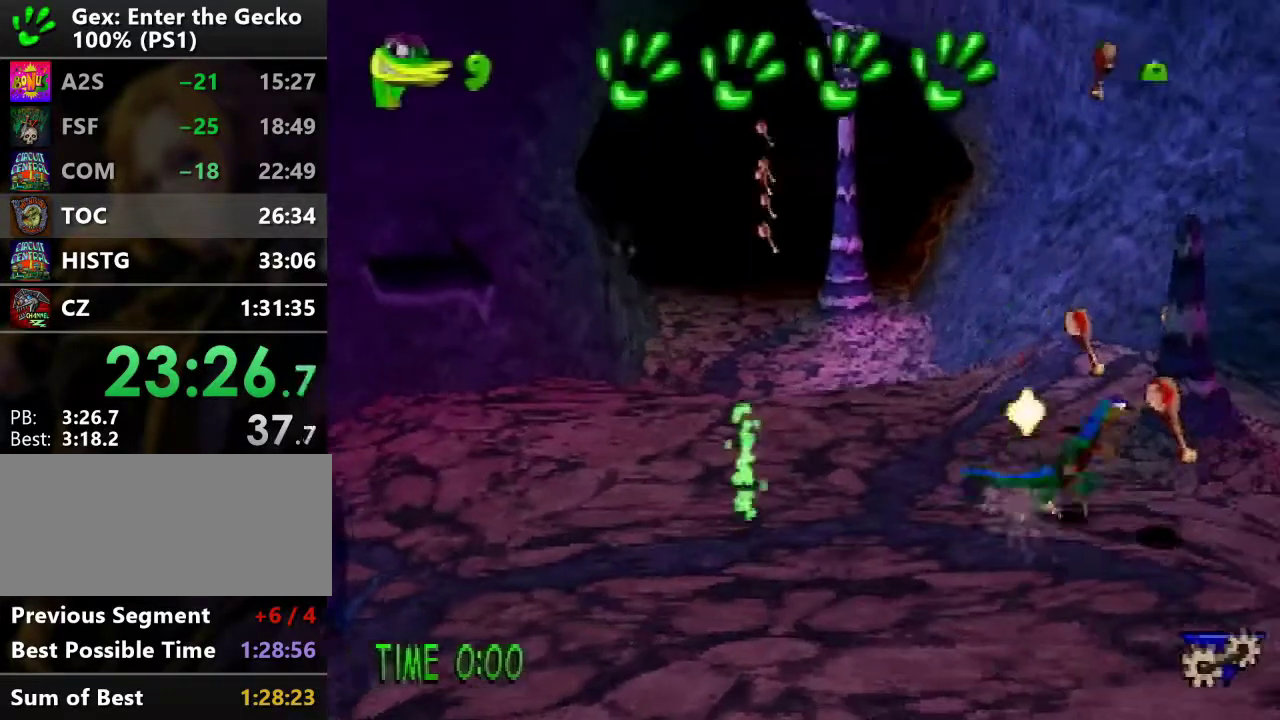
{"buttons": ["SQUARE", "DPAD_UP", "DPAD_RIGHT"], "events": [[83, "SQUARE", "down"], [233, "SQUARE", "up"], [450, "DPAD_UP", "down"], [500, "SQUARE", "down"]]}
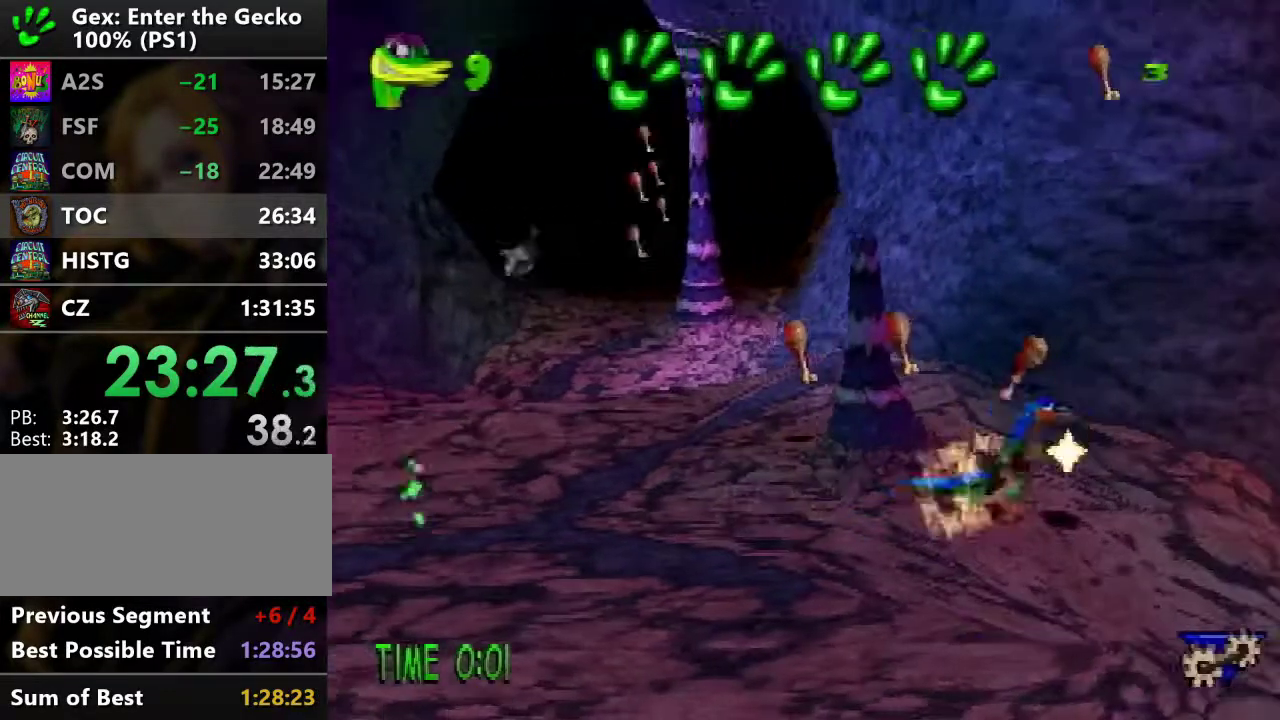
{"buttons": ["SQUARE", "DPAD_LEFT"], "events": [[67, "DPAD_RIGHT", "up"], [150, "SQUARE", "up"], [251, "DPAD_LEFT", "down"], [434, "SQUARE", "down"], [501, "DPAD_UP", "up"]]}
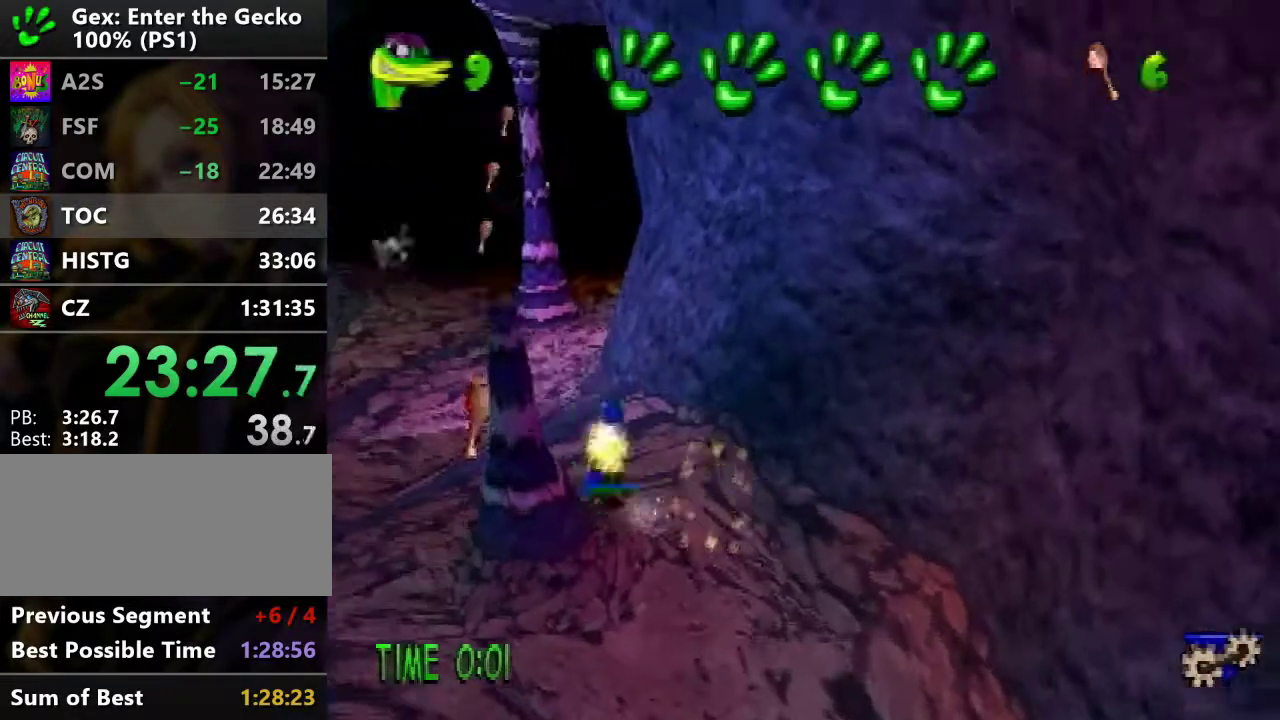
{"buttons": ["DPAD_UP", "DPAD_LEFT"], "events": [[100, "SQUARE", "up"], [183, "DPAD_UP", "down"], [217, "TRIANGLE", "down"], [283, "TRIANGLE", "up"]]}
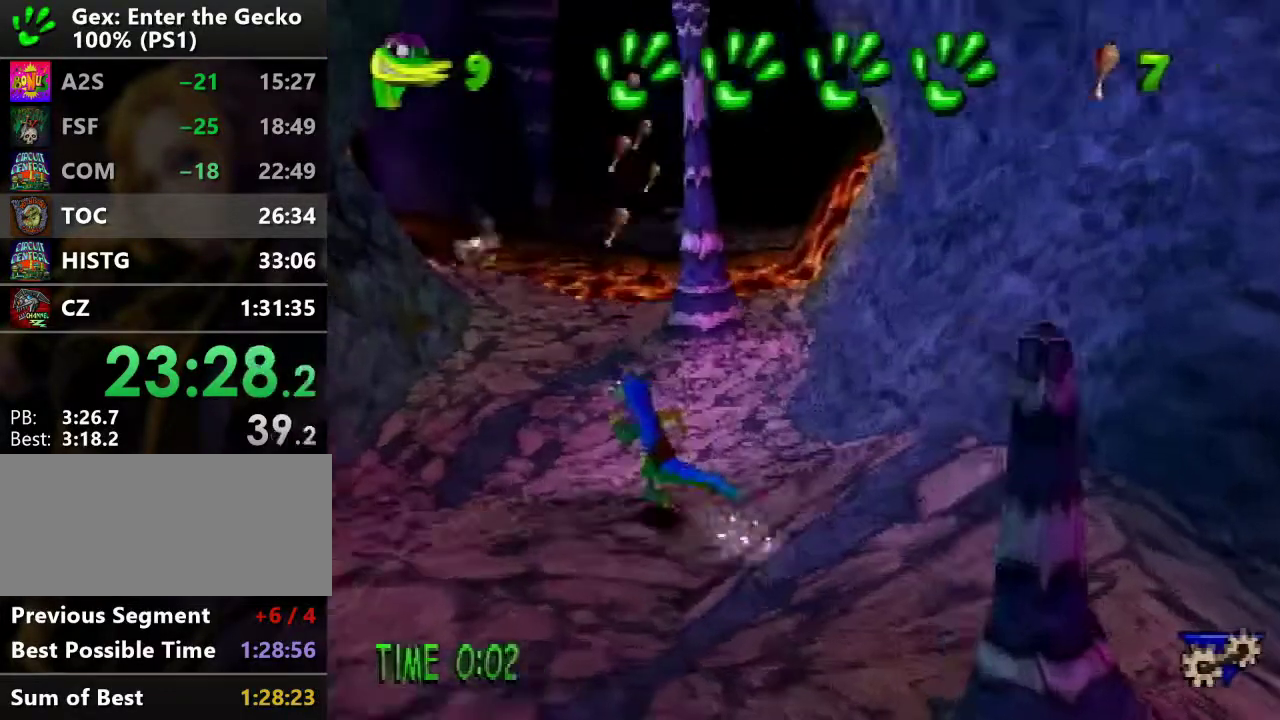
{"buttons": ["DPAD_UP"], "events": [[284, "DPAD_LEFT", "up"]]}
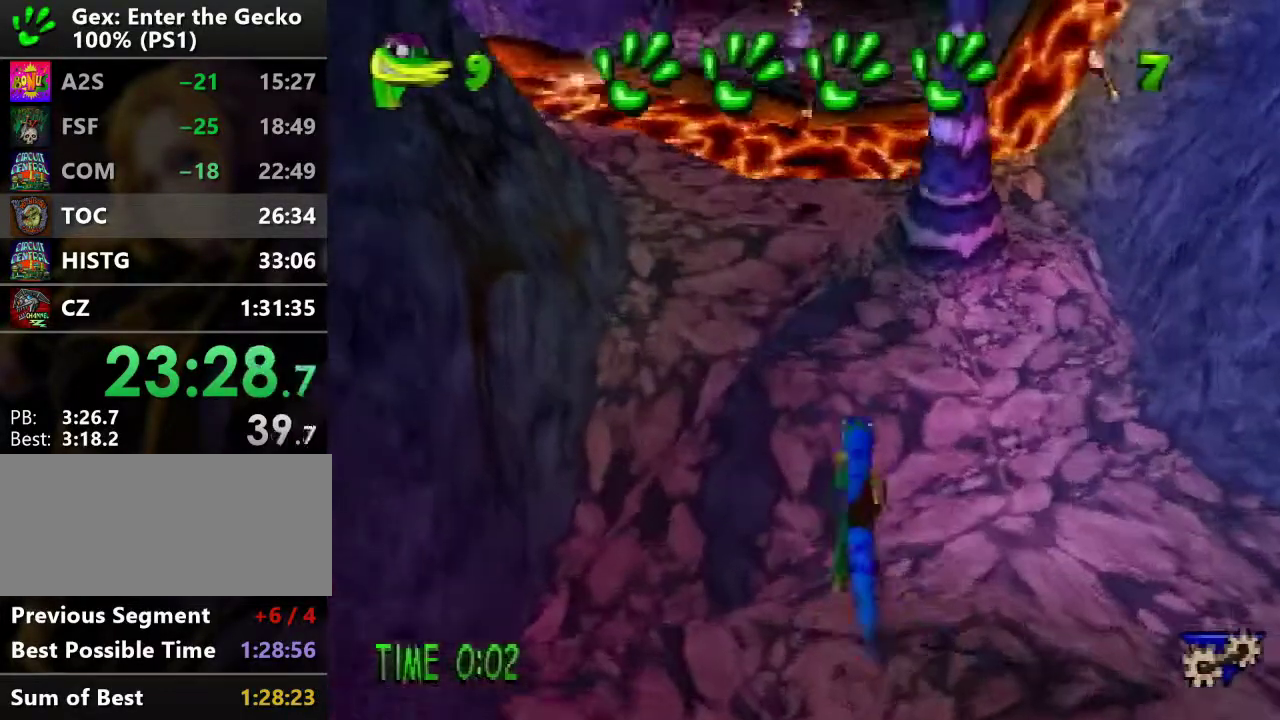
{"buttons": ["DPAD_UP"], "events": [[183, "DPAD_LEFT", "down"], [250, "DPAD_LEFT", "up"]]}
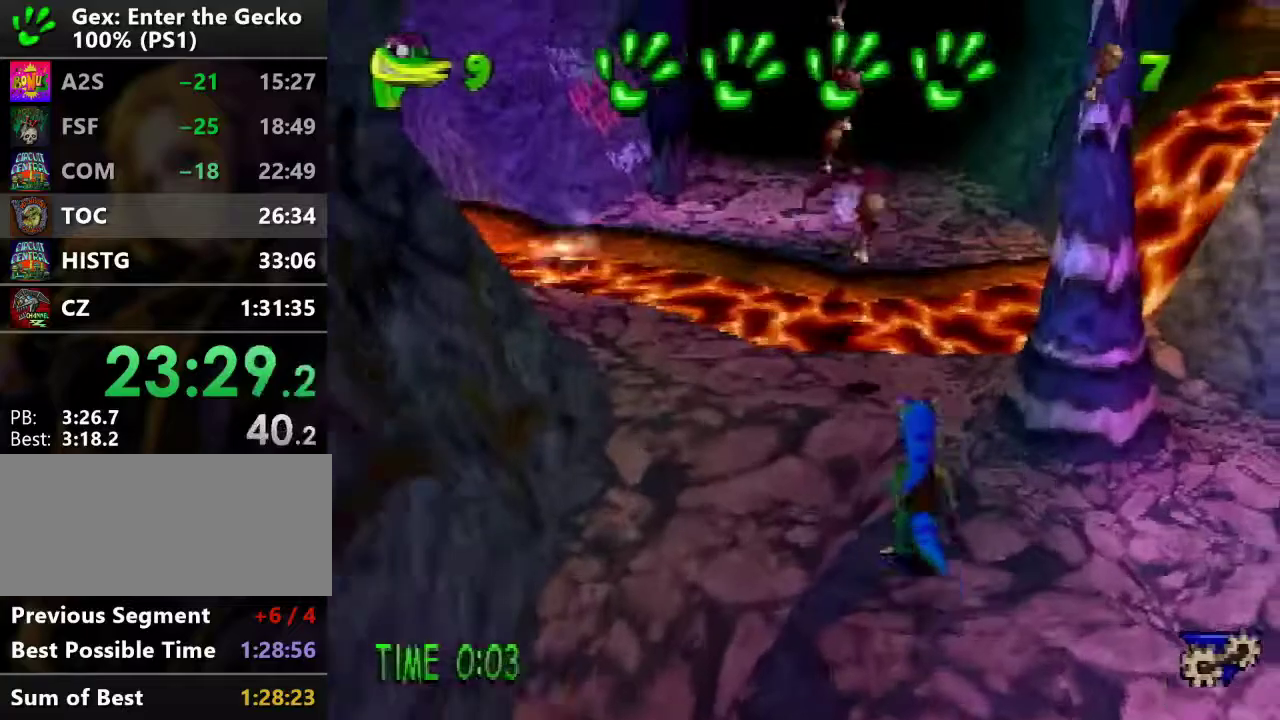
{"buttons": ["CROSS", "R2", "DPAD_UP"], "events": [[234, "CROSS", "down"], [234, "R2", "down"]]}
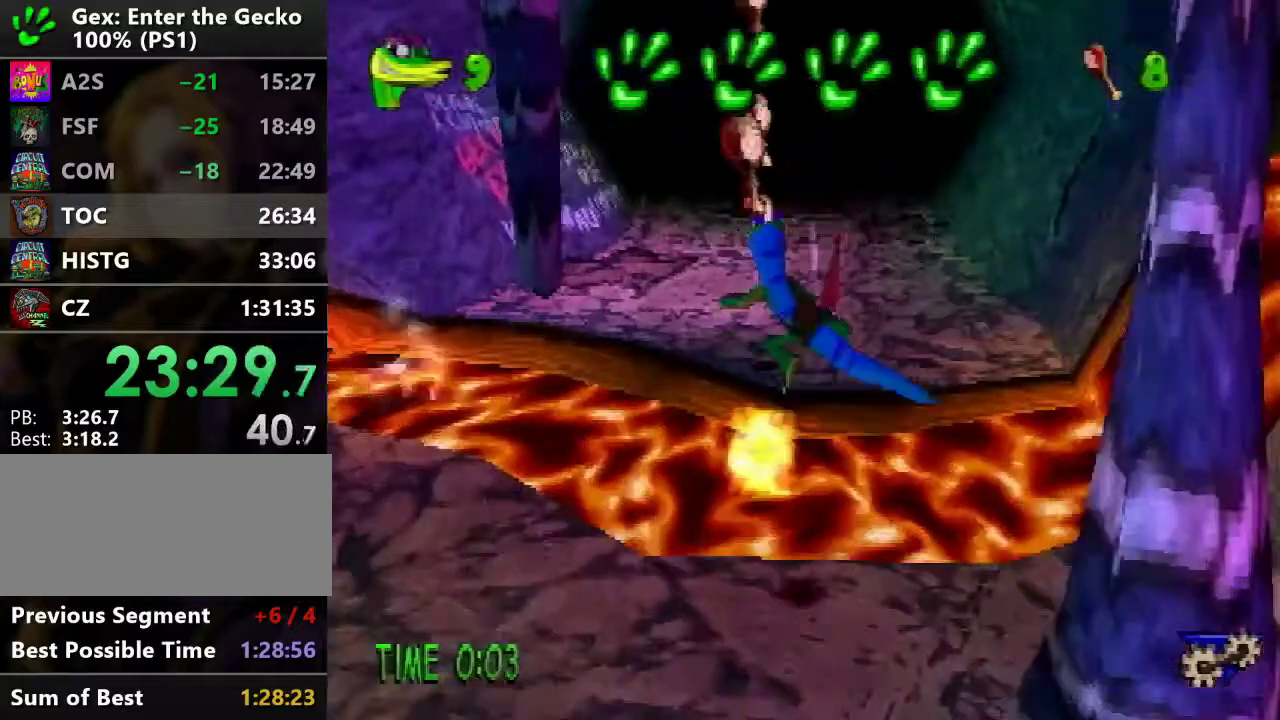
{"buttons": ["R2", "DPAD_UP"], "events": [[333, "CROSS", "up"]]}
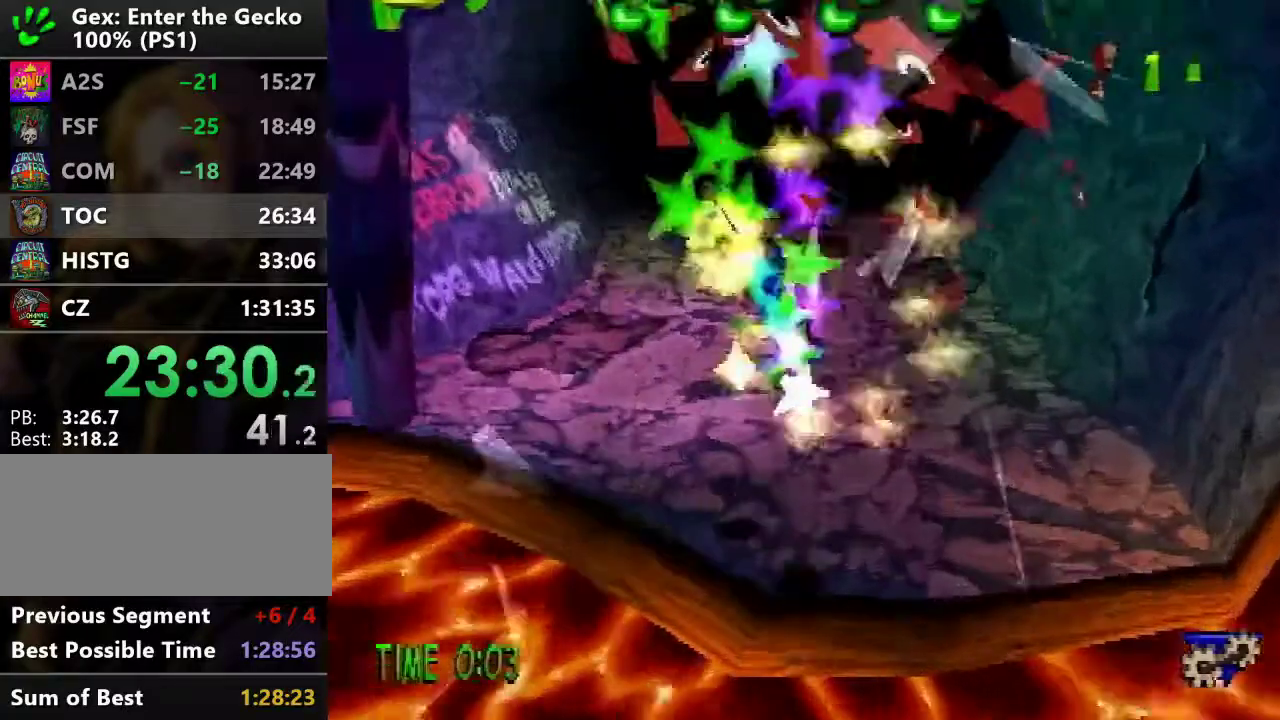
{"buttons": ["CROSS", "R2", "DPAD_UP"], "events": [[284, "CROSS", "down"]]}
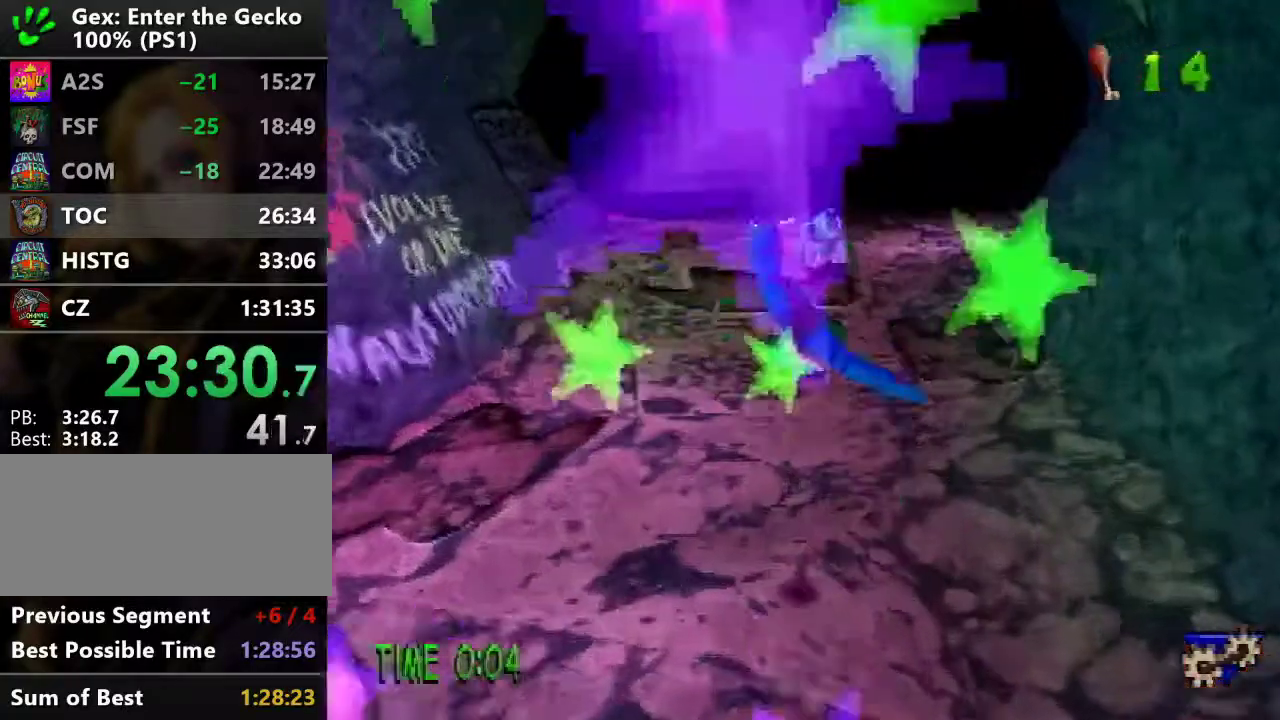
{"buttons": ["DPAD_UP"], "events": [[234, "CROSS", "up"], [234, "R2", "up"]]}
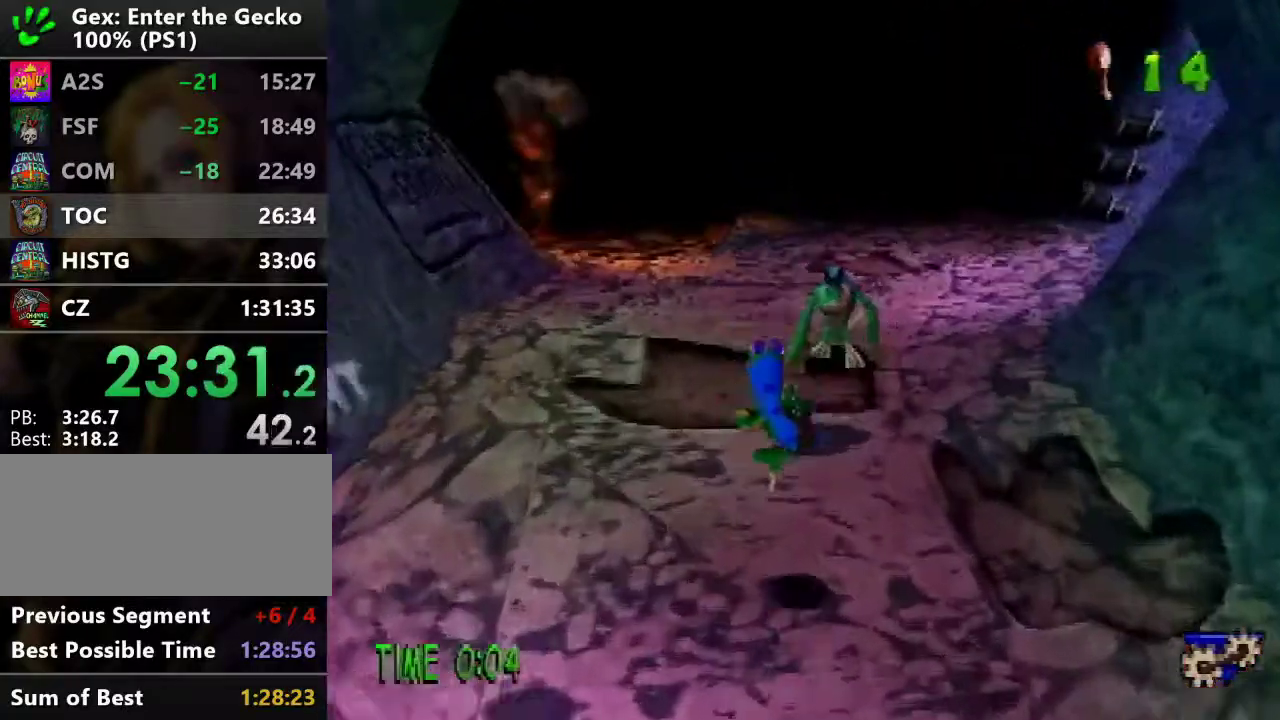
{"buttons": ["DPAD_UP"], "events": [[283, "SQUARE", "down"], [433, "SQUARE", "up"]]}
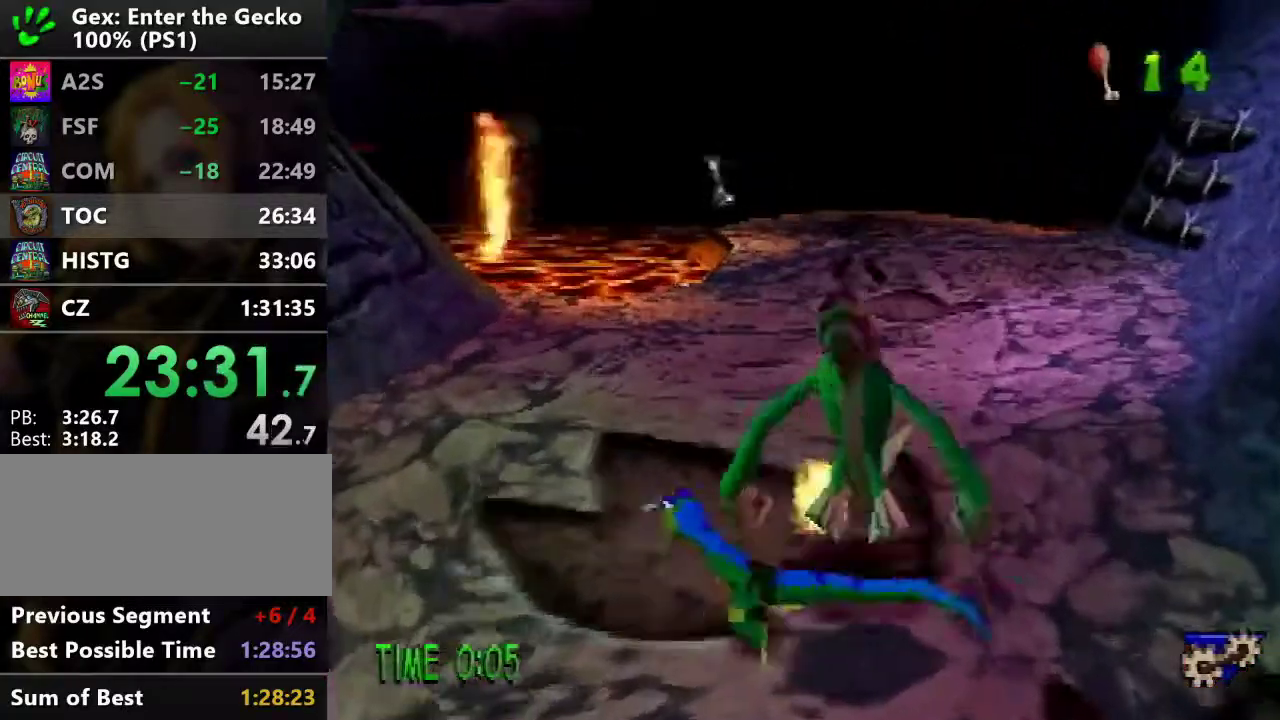
{"buttons": ["DPAD_UP"], "events": [[50, "DPAD_UP", "up"], [150, "DPAD_UP", "down"], [250, "DPAD_RIGHT", "down"], [317, "DPAD_RIGHT", "up"]]}
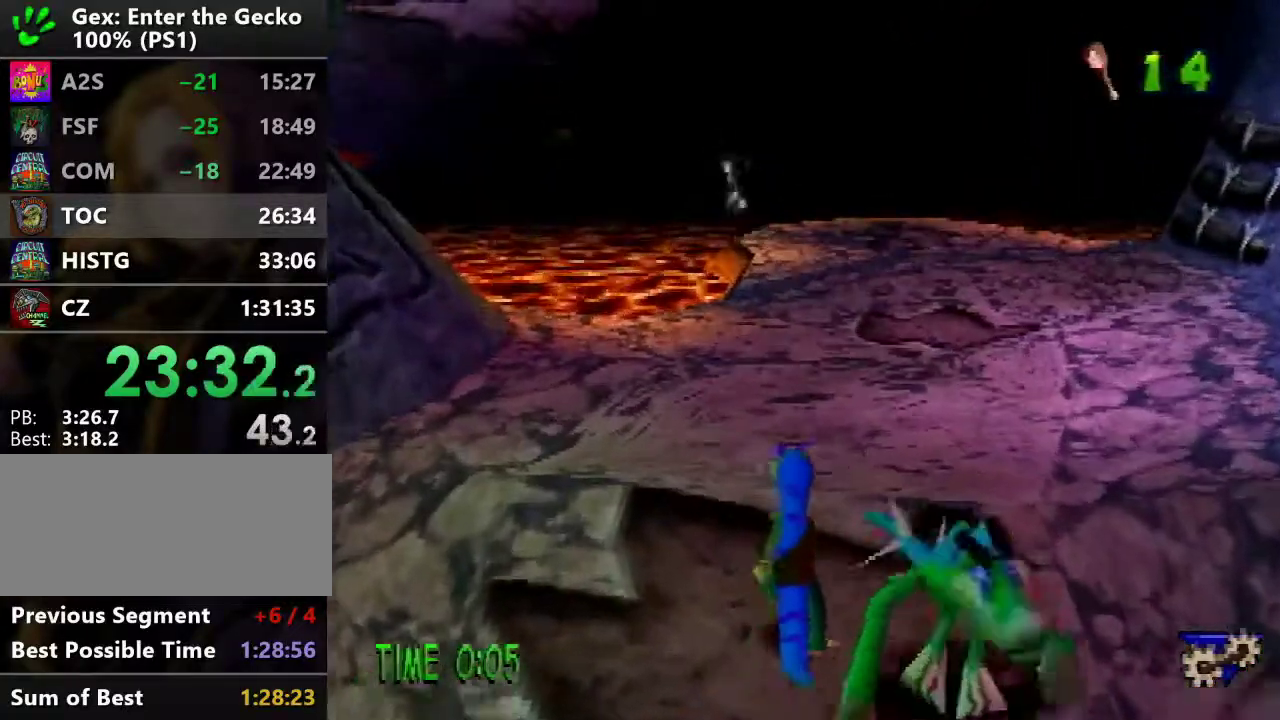
{"buttons": ["DPAD_DOWN", "DPAD_RIGHT"], "events": [[33, "DPAD_UP", "up"], [400, "DPAD_RIGHT", "down"], [500, "DPAD_DOWN", "down"]]}
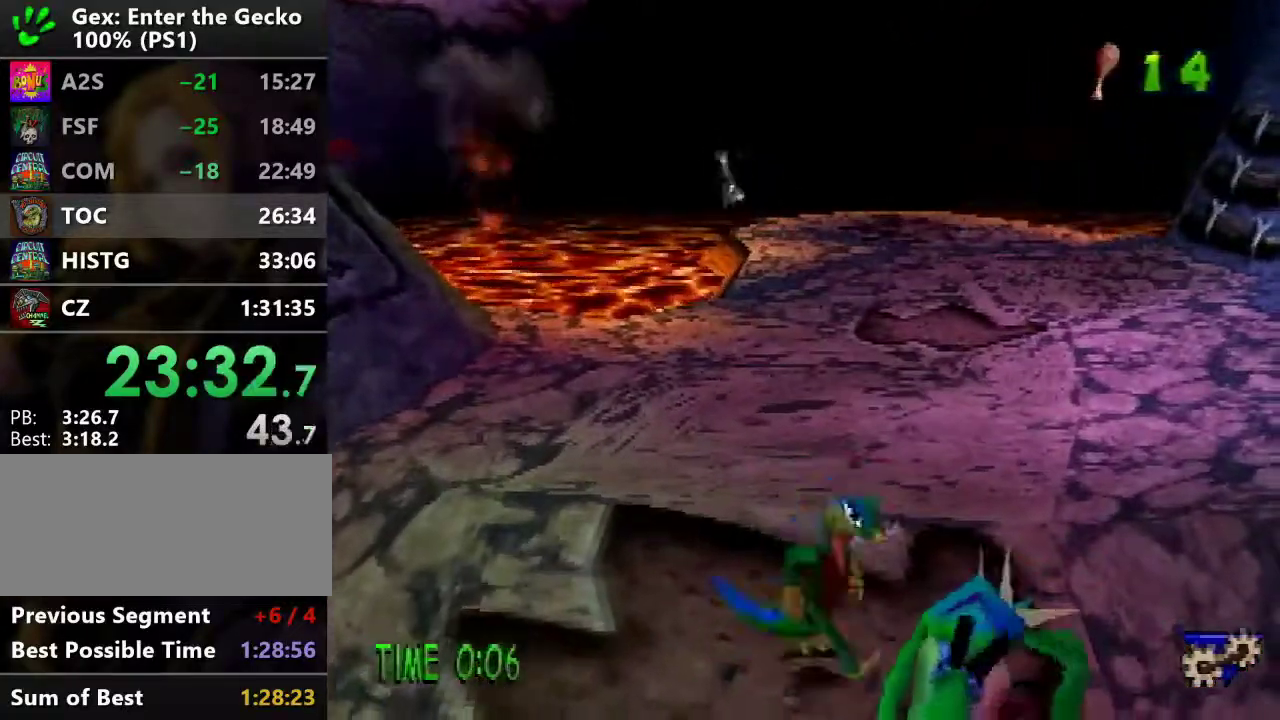
{"buttons": [], "events": [[84, "DPAD_DOWN", "up"], [84, "SQUARE", "down"], [184, "DPAD_RIGHT", "up"], [184, "SQUARE", "up"], [267, "SQUARE", "down"], [367, "SQUARE", "up"]]}
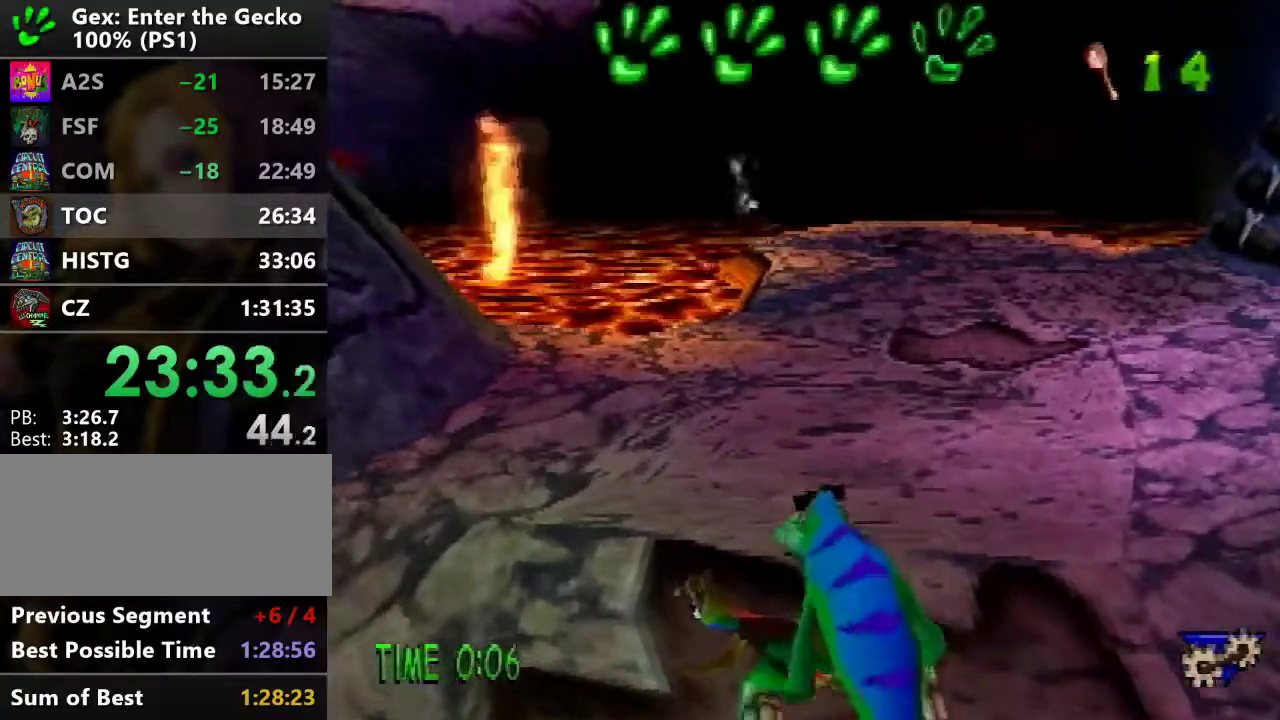
{"buttons": ["SQUARE"], "events": [[33, "SQUARE", "down"], [83, "DPAD_RIGHT", "down"], [83, "SQUARE", "up"], [183, "DPAD_RIGHT", "up"], [183, "SQUARE", "down"], [283, "SQUARE", "up"], [467, "SQUARE", "down"]]}